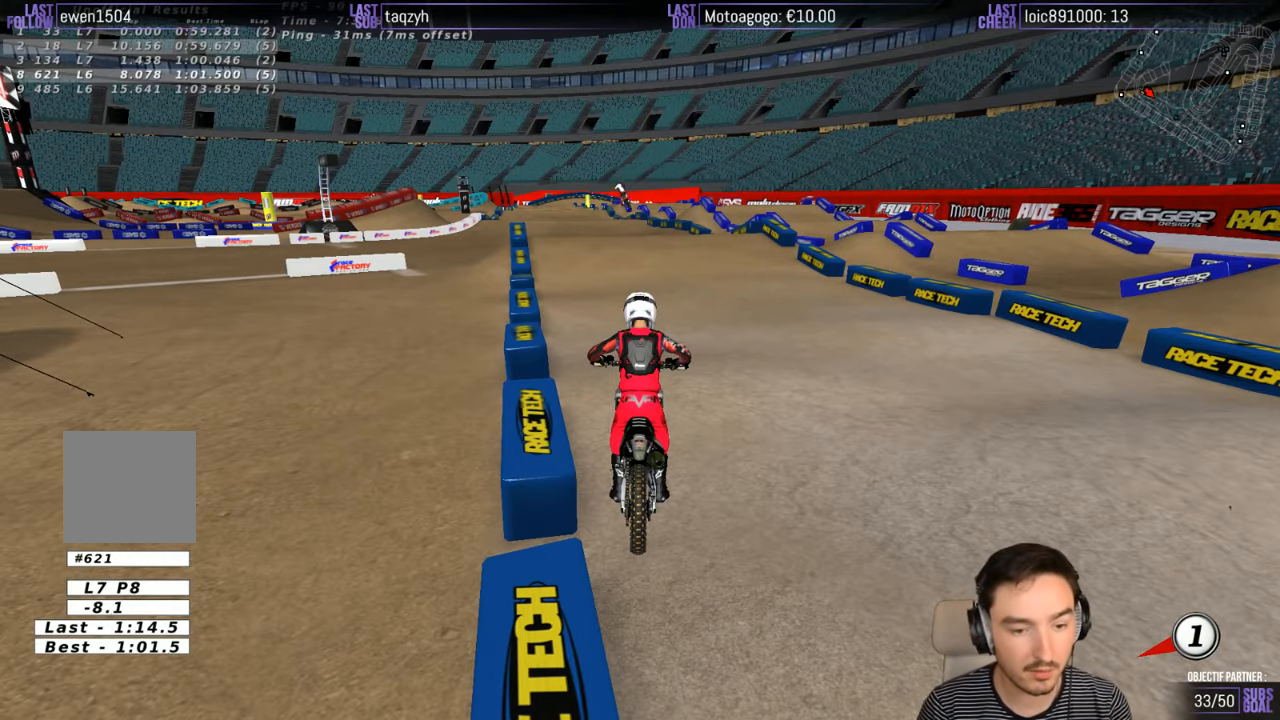
Gameplay with a controller (Xbox layout); each line is a JSON object with the inputs held at the frame after it. "events" lists button and stick changes between this image and that frame as [ms after this image, input, new state], when the widget could be followed in between. Not read: L1 L3 R3.
{"buttons": ["R1", "R2"], "left_stick": "up", "right_stick": "center", "events": [[133, "R1", "down"], [183, "R2", "down"], [433, "left_stick", "up"]]}
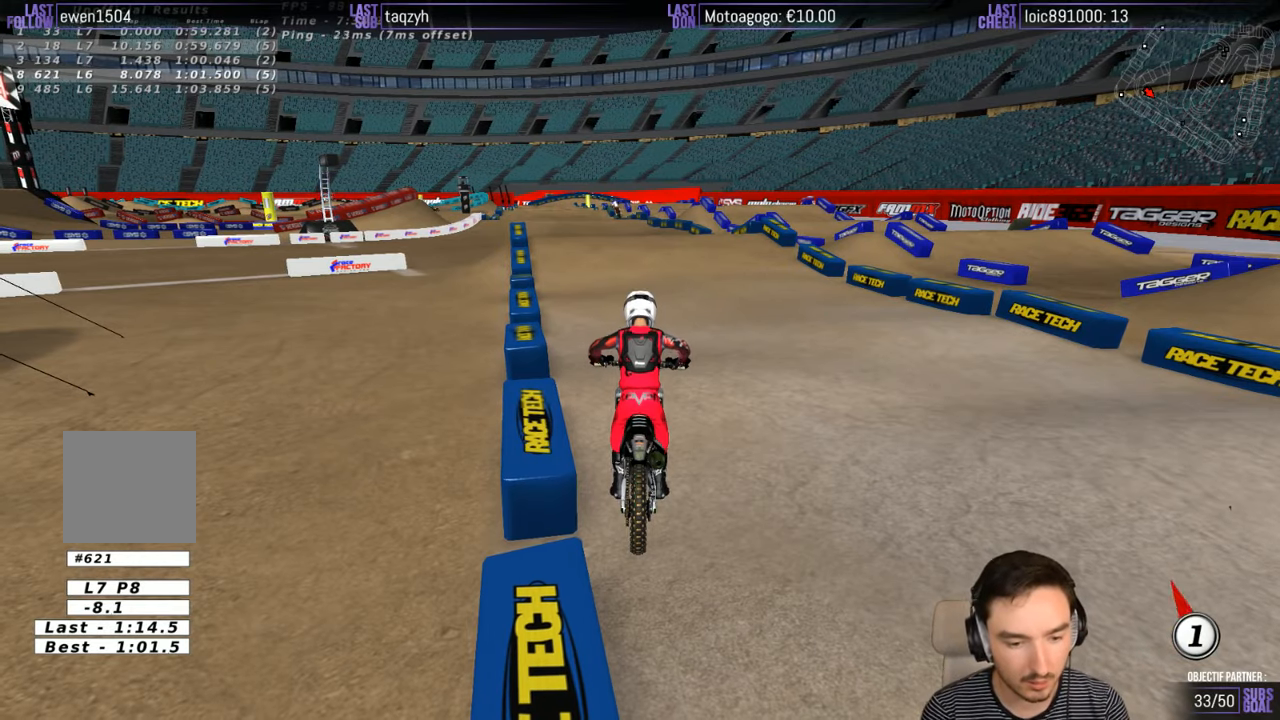
{"buttons": ["R2"], "left_stick": "up", "right_stick": "center", "events": [[16, "R1", "up"]]}
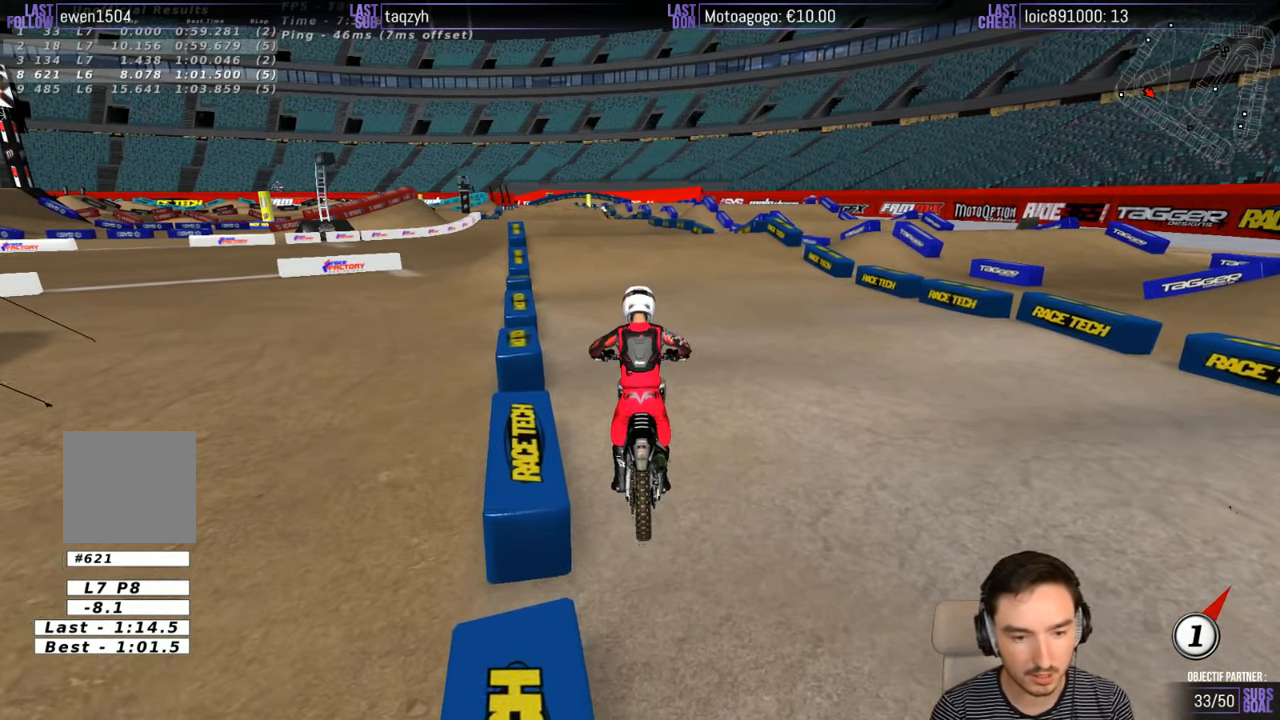
{"buttons": ["R2"], "left_stick": "up", "right_stick": "center", "events": []}
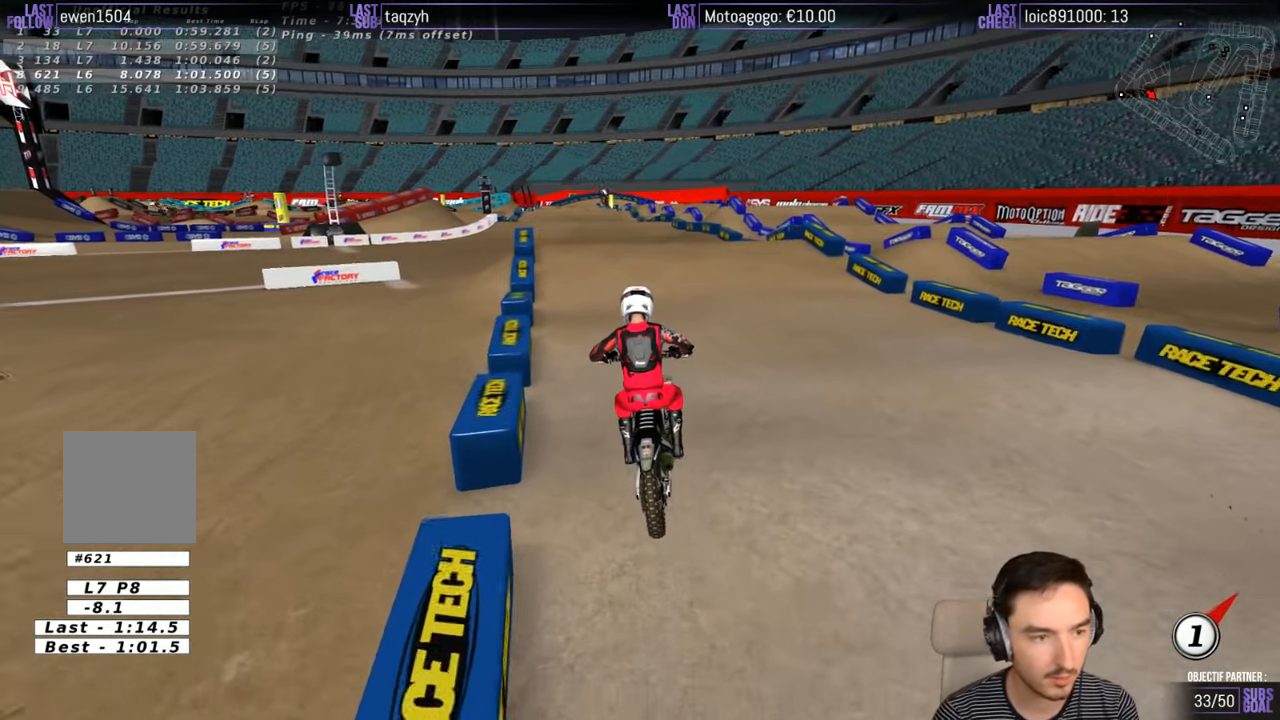
{"buttons": ["R2"], "left_stick": "up", "right_stick": "center", "events": []}
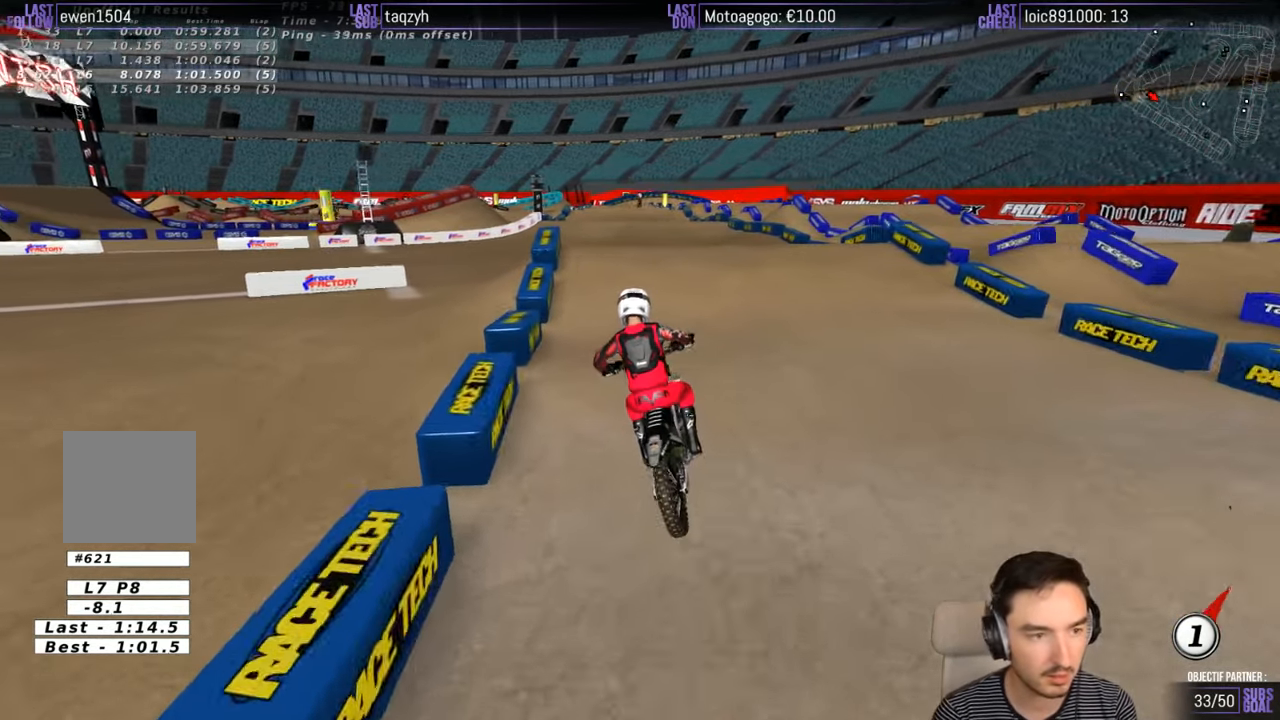
{"buttons": ["R2"], "left_stick": "up", "right_stick": "center", "events": []}
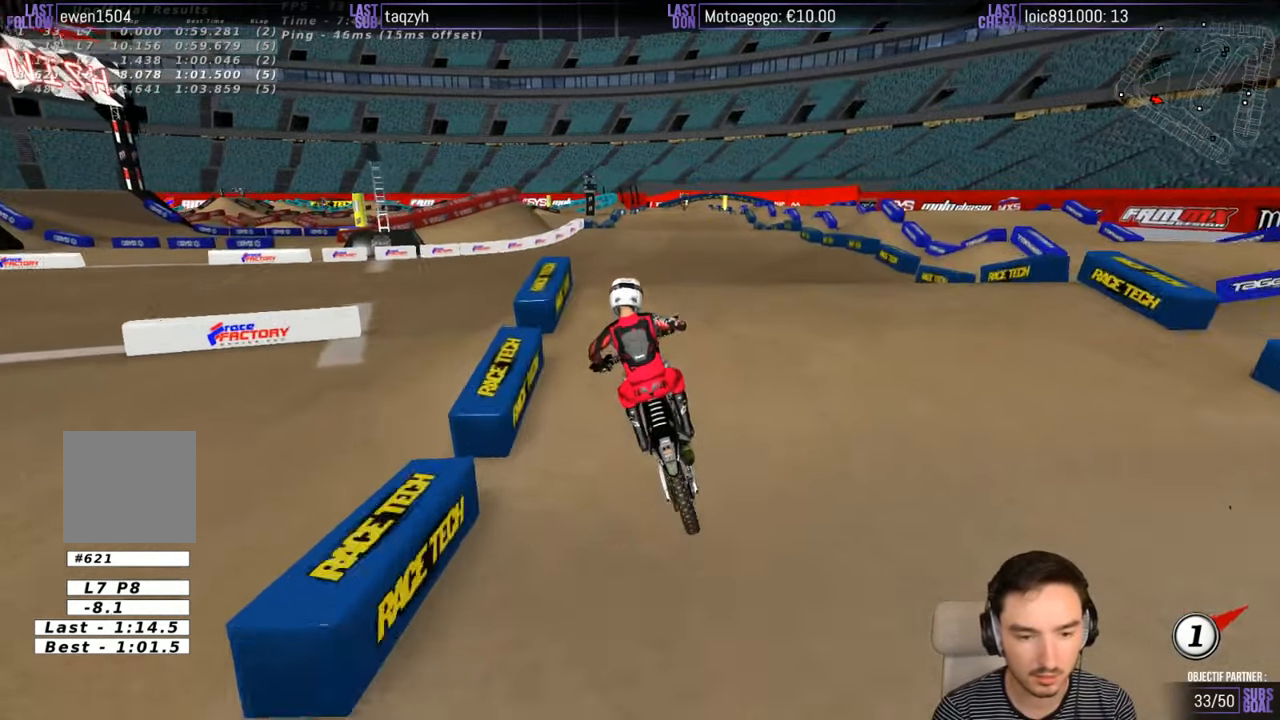
{"buttons": [], "left_stick": "down", "right_stick": "center", "events": [[50, "R2", "up"], [50, "left_stick", "up-right"], [183, "left_stick", "center"], [450, "left_stick", "down"]]}
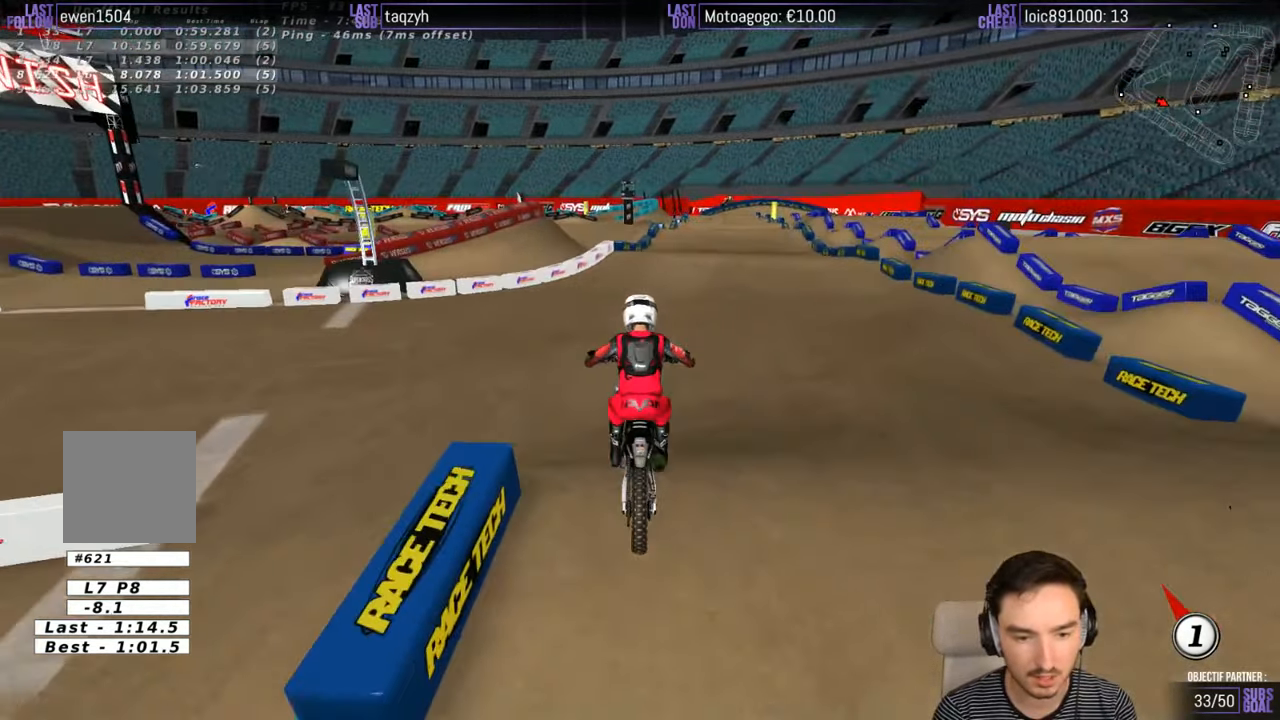
{"buttons": ["R2"], "left_stick": "center", "right_stick": "center", "events": [[150, "left_stick", "down-right"], [183, "R2", "down"], [283, "left_stick", "center"]]}
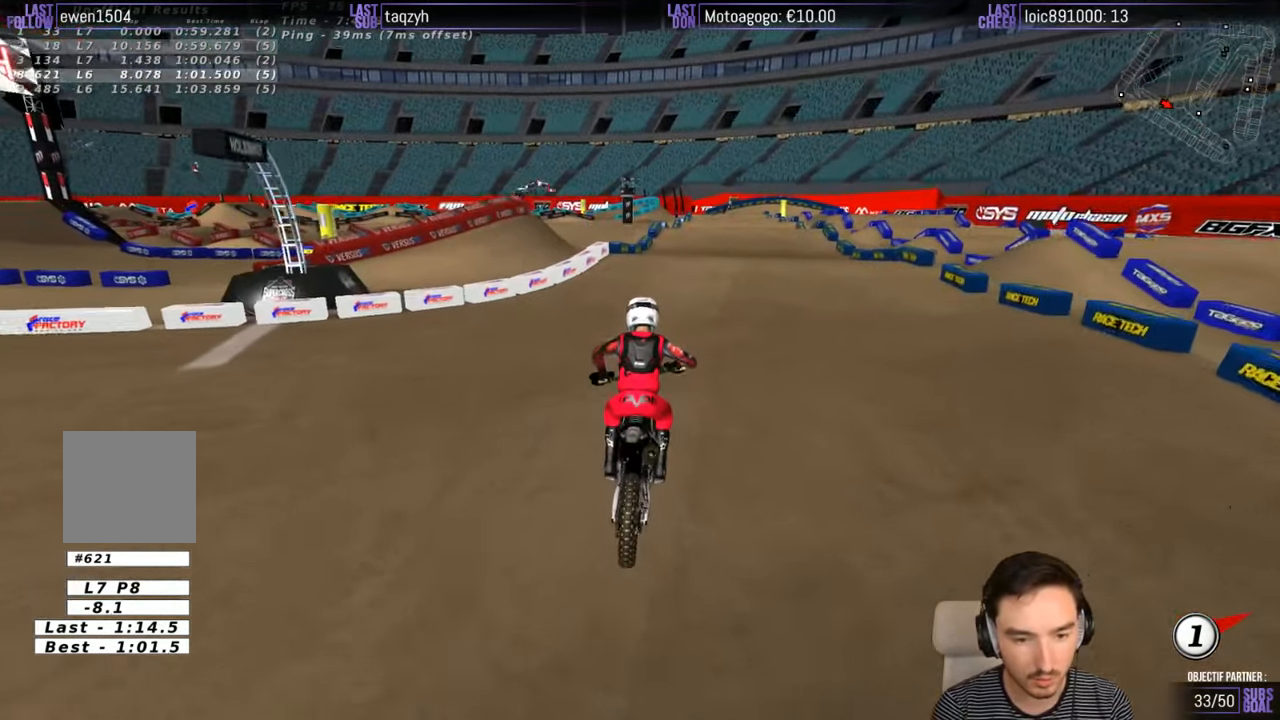
{"buttons": ["R2"], "left_stick": "center", "right_stick": "center", "events": []}
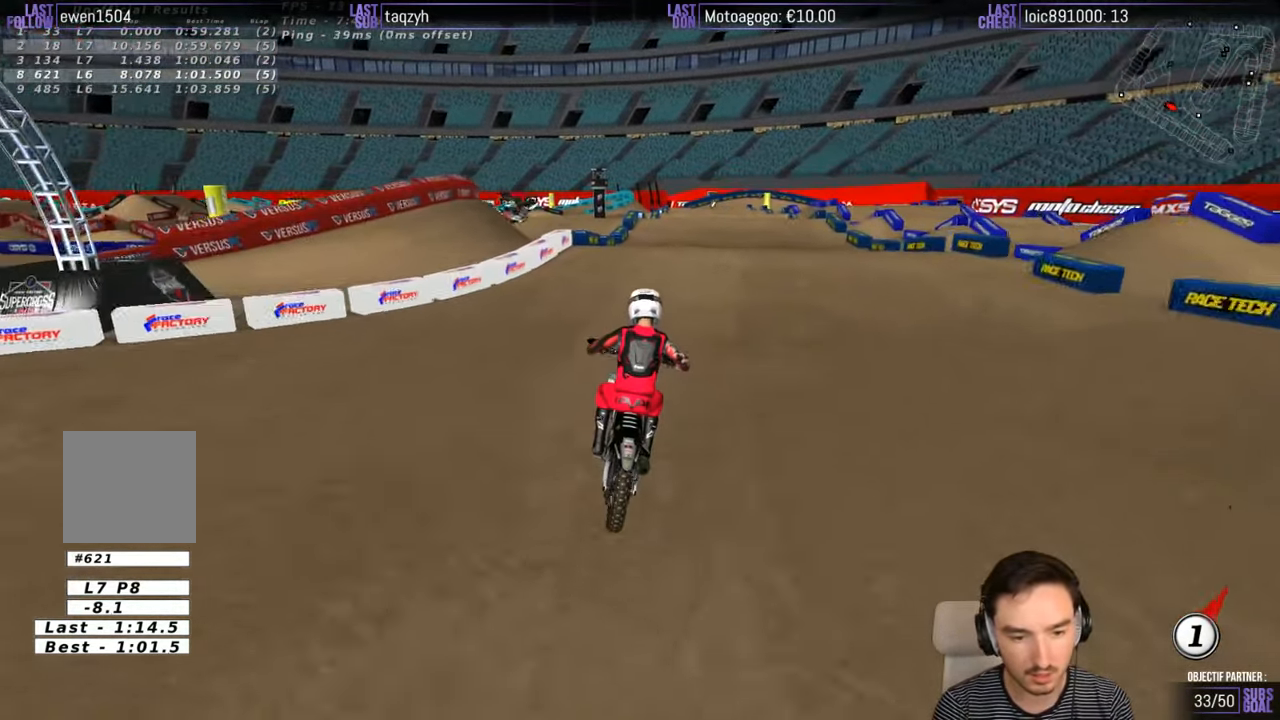
{"buttons": ["R2"], "left_stick": "center", "right_stick": "center", "events": [[150, "B", "down"], [250, "B", "up"]]}
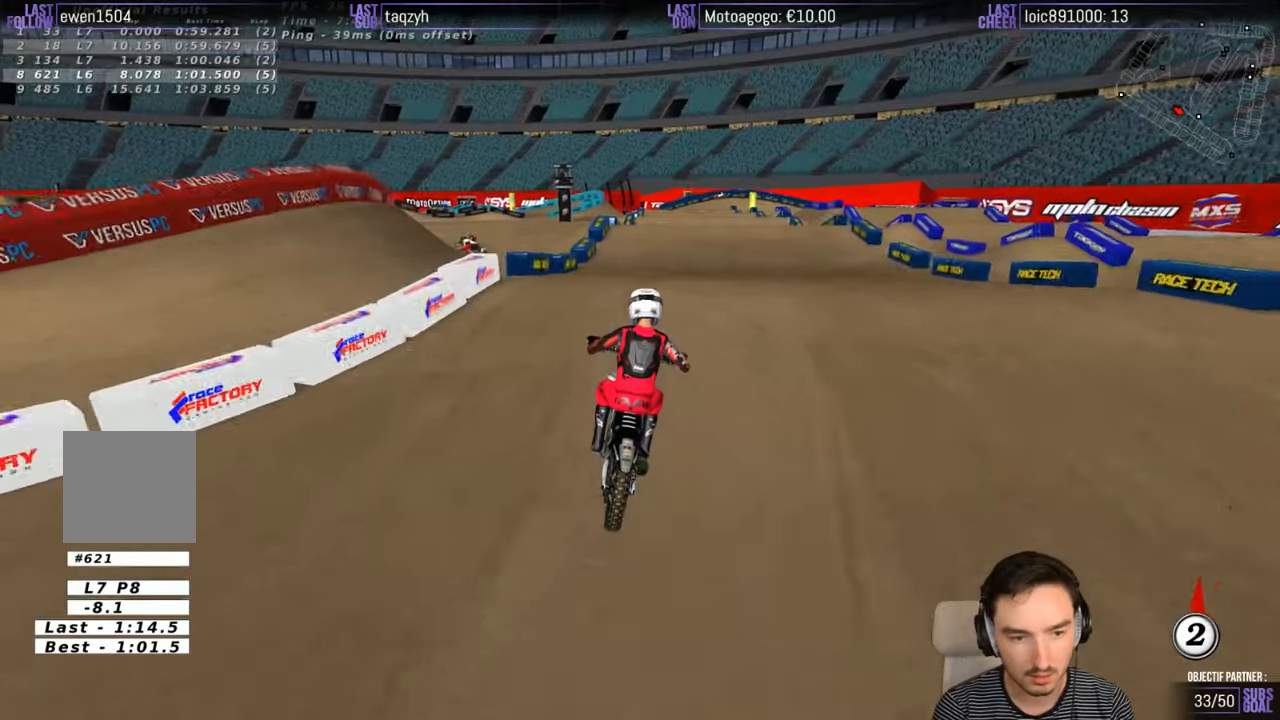
{"buttons": ["R2"], "left_stick": "center", "right_stick": "center", "events": [[50, "R2", "up"], [150, "left_stick", "down"], [333, "R2", "down"], [450, "left_stick", "center"]]}
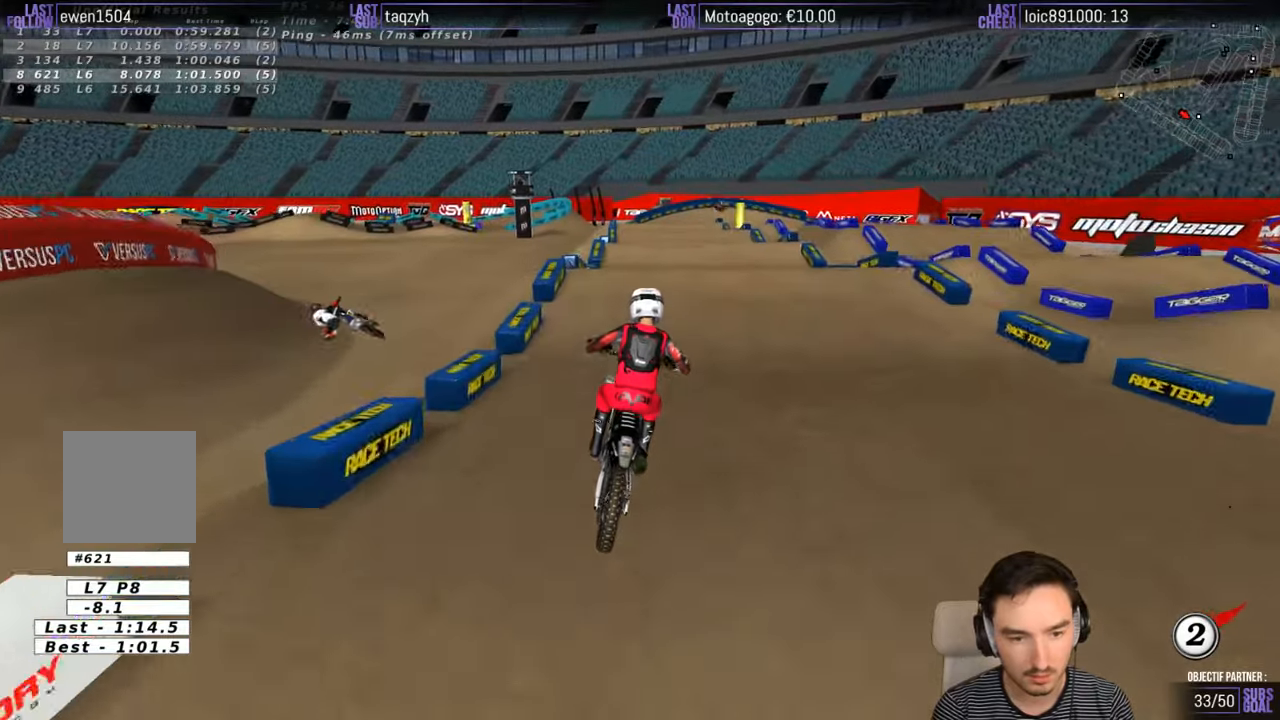
{"buttons": [], "left_stick": "center", "right_stick": "center", "events": [[250, "left_stick", "left"], [350, "left_stick", "center"], [417, "R2", "up"]]}
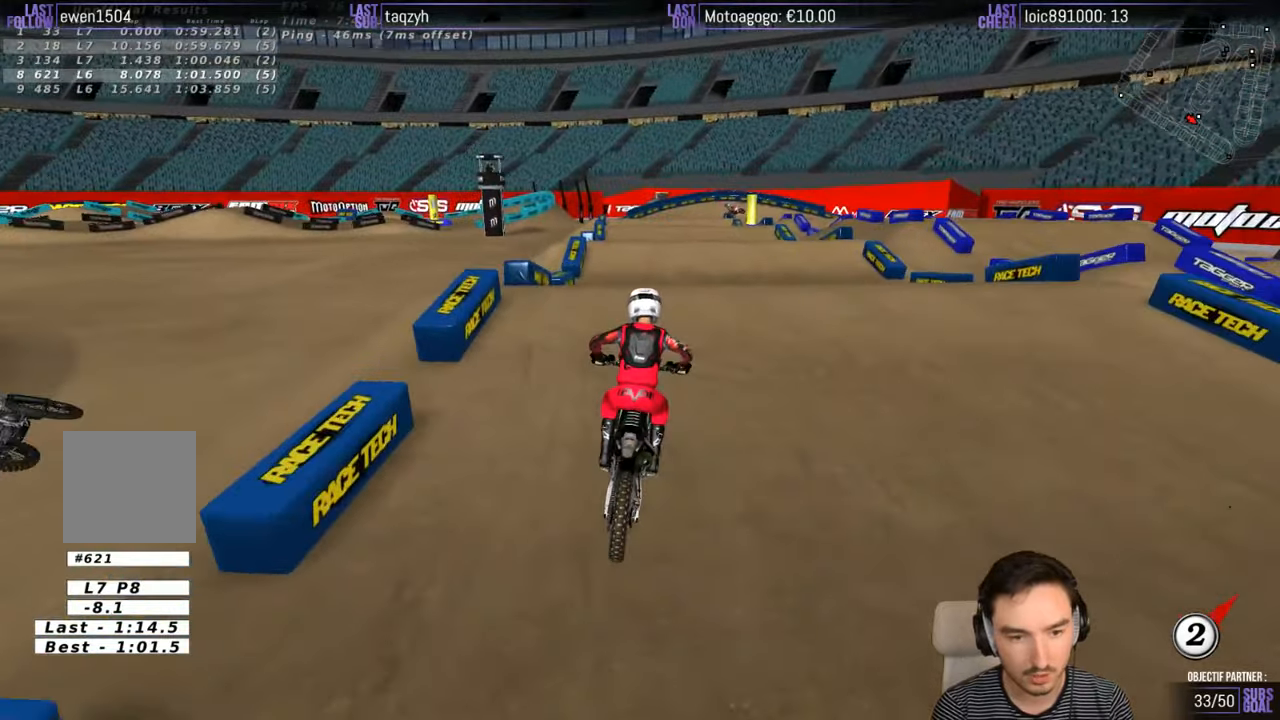
{"buttons": [], "left_stick": "down", "right_stick": "center", "events": [[50, "R2", "down"], [150, "left_stick", "down"], [350, "R2", "up"]]}
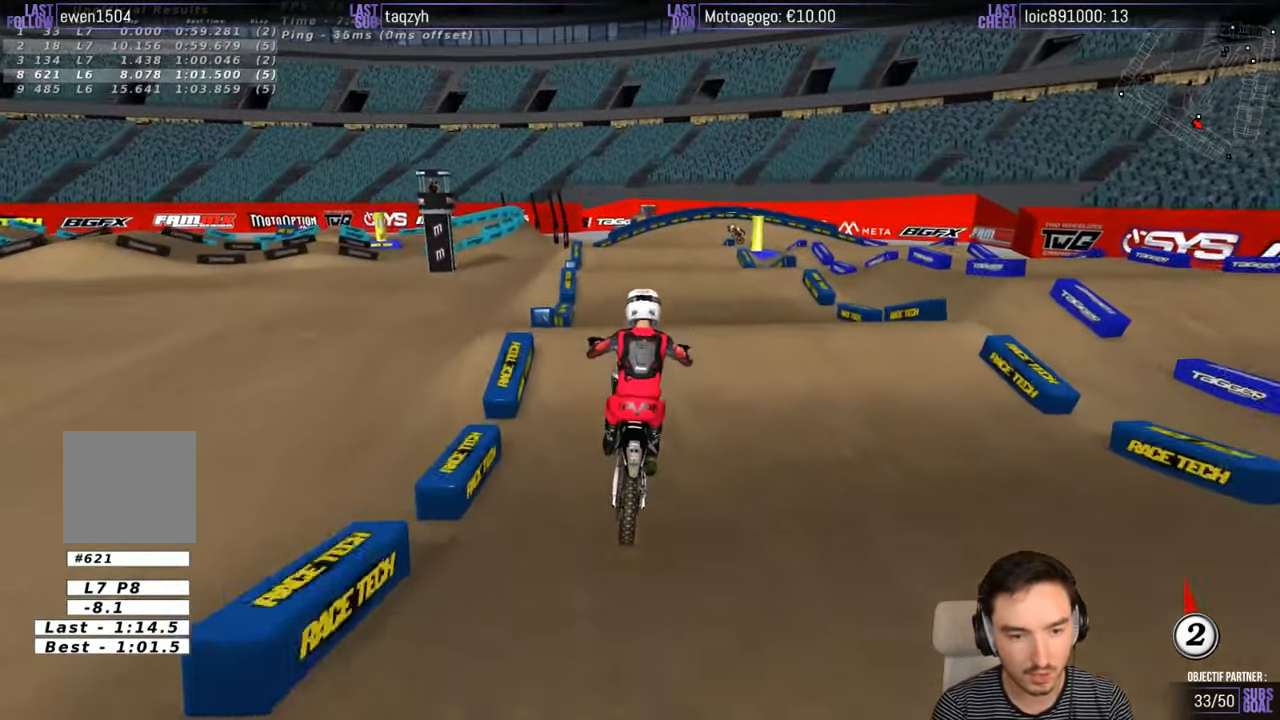
{"buttons": [], "left_stick": "center", "right_stick": "center", "events": [[150, "left_stick", "center"], [317, "A", "down"], [417, "A", "up"]]}
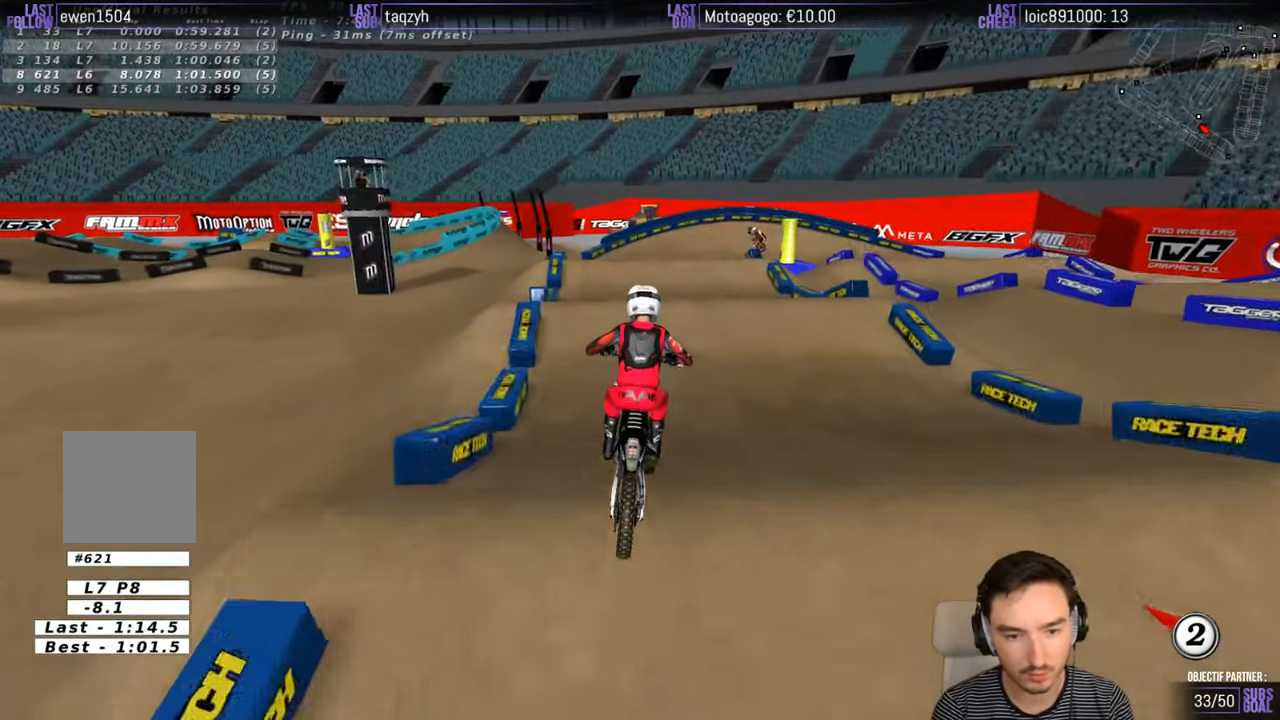
{"buttons": [], "left_stick": "center", "right_stick": "center", "events": [[167, "R2", "down"], [317, "R2", "up"]]}
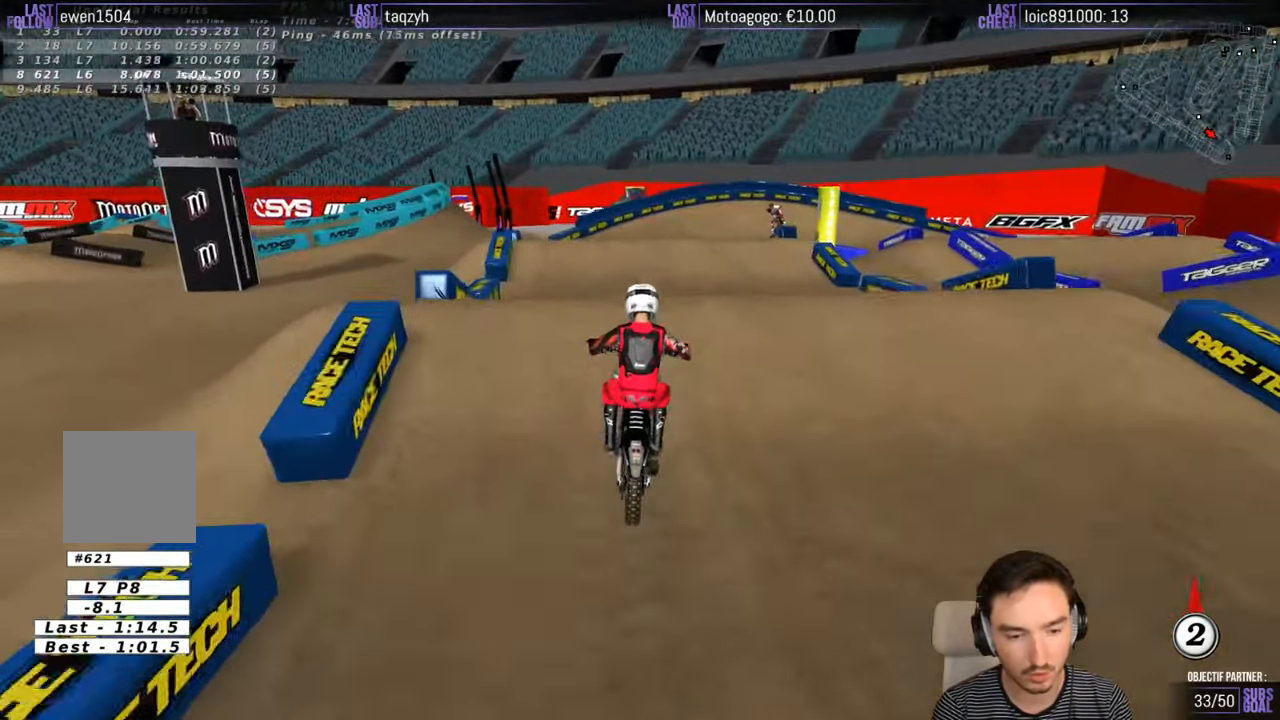
{"buttons": [], "left_stick": "down", "right_stick": "center", "events": [[150, "left_stick", "down-right"], [250, "left_stick", "down"]]}
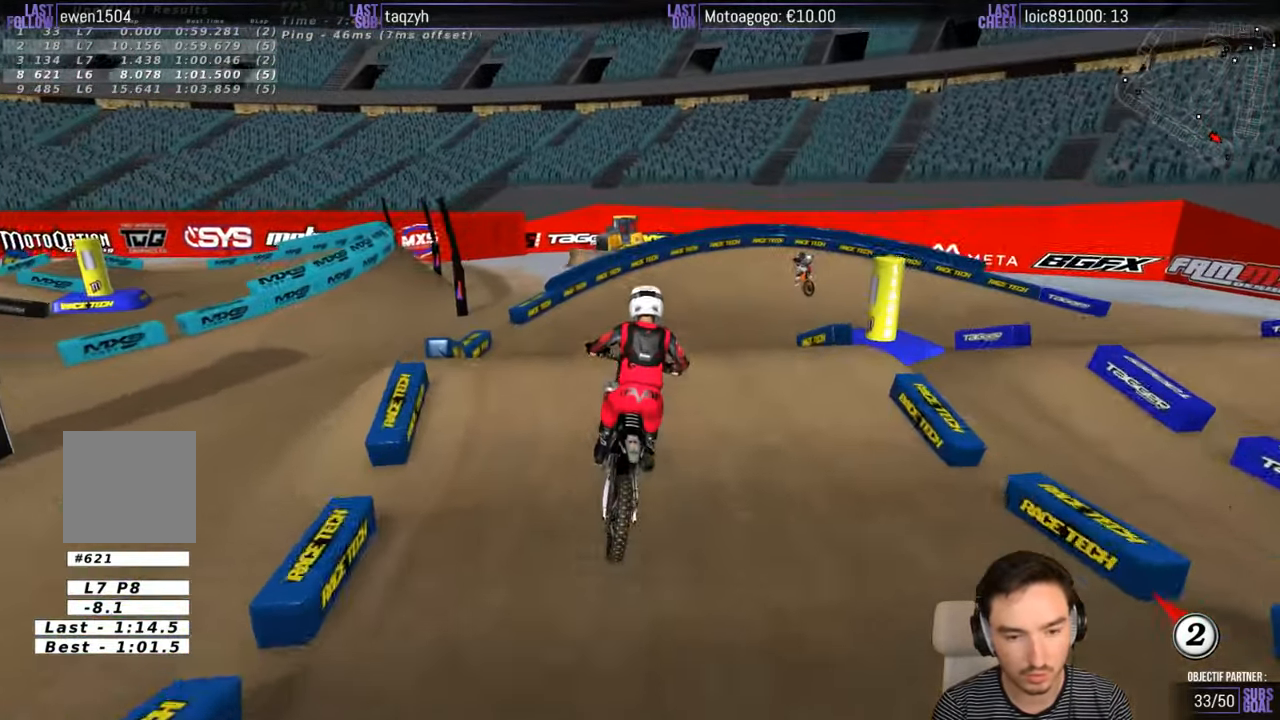
{"buttons": ["R2"], "left_stick": "center", "right_stick": "center", "events": [[217, "left_stick", "right"], [317, "left_stick", "center"], [450, "R2", "down"]]}
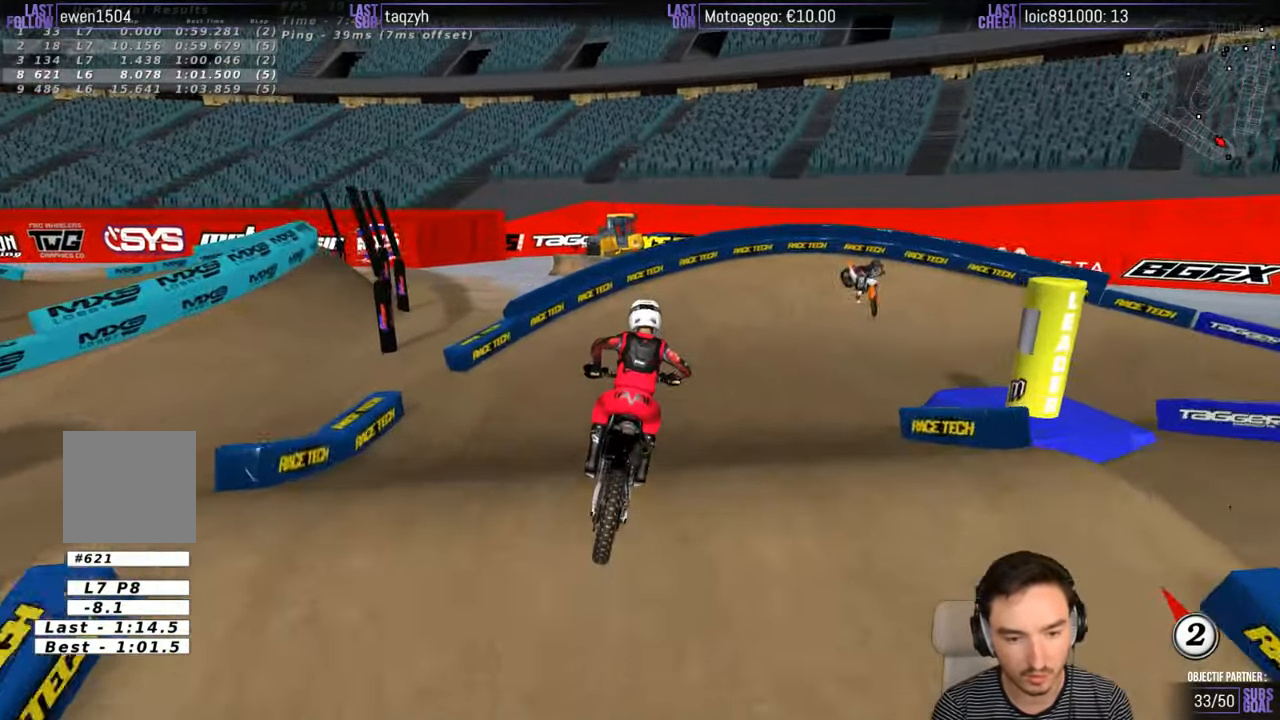
{"buttons": [], "left_stick": "right", "right_stick": "center", "events": [[383, "left_stick", "right"], [483, "R2", "up"]]}
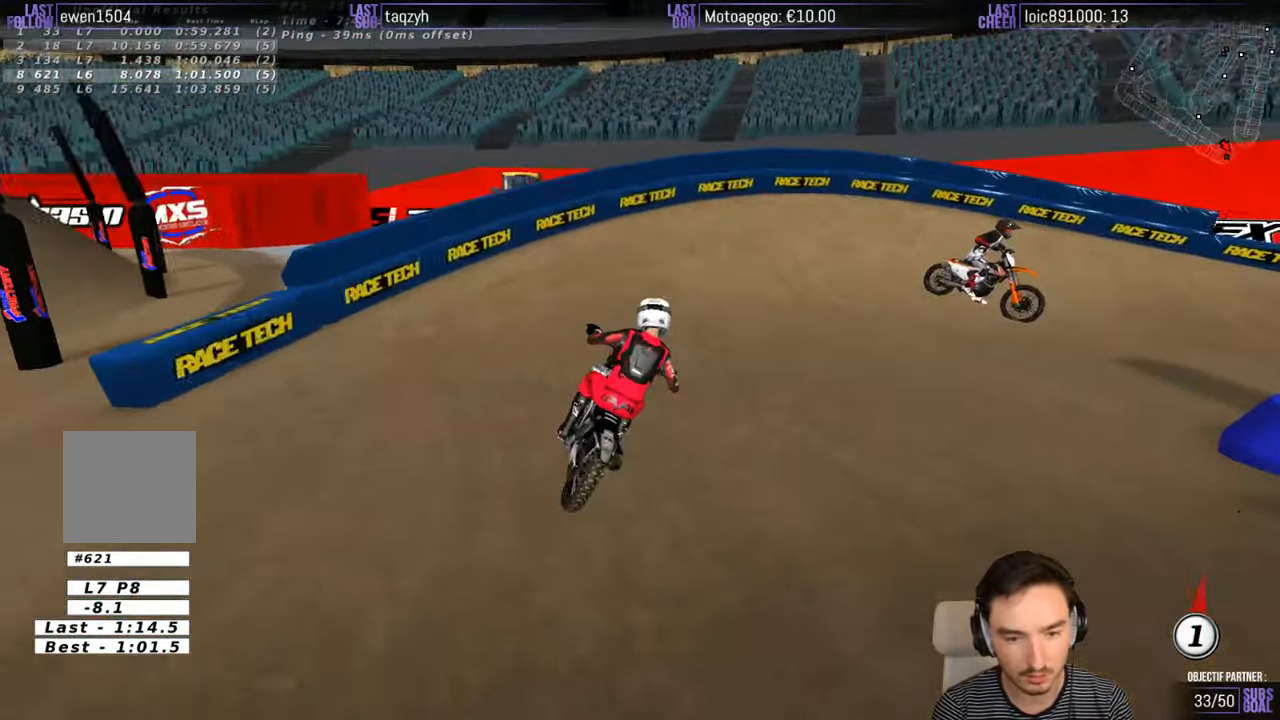
{"buttons": [], "left_stick": "right", "right_stick": "center", "events": [[33, "X", "down"], [100, "X", "up"], [183, "X", "down"], [317, "X", "up"]]}
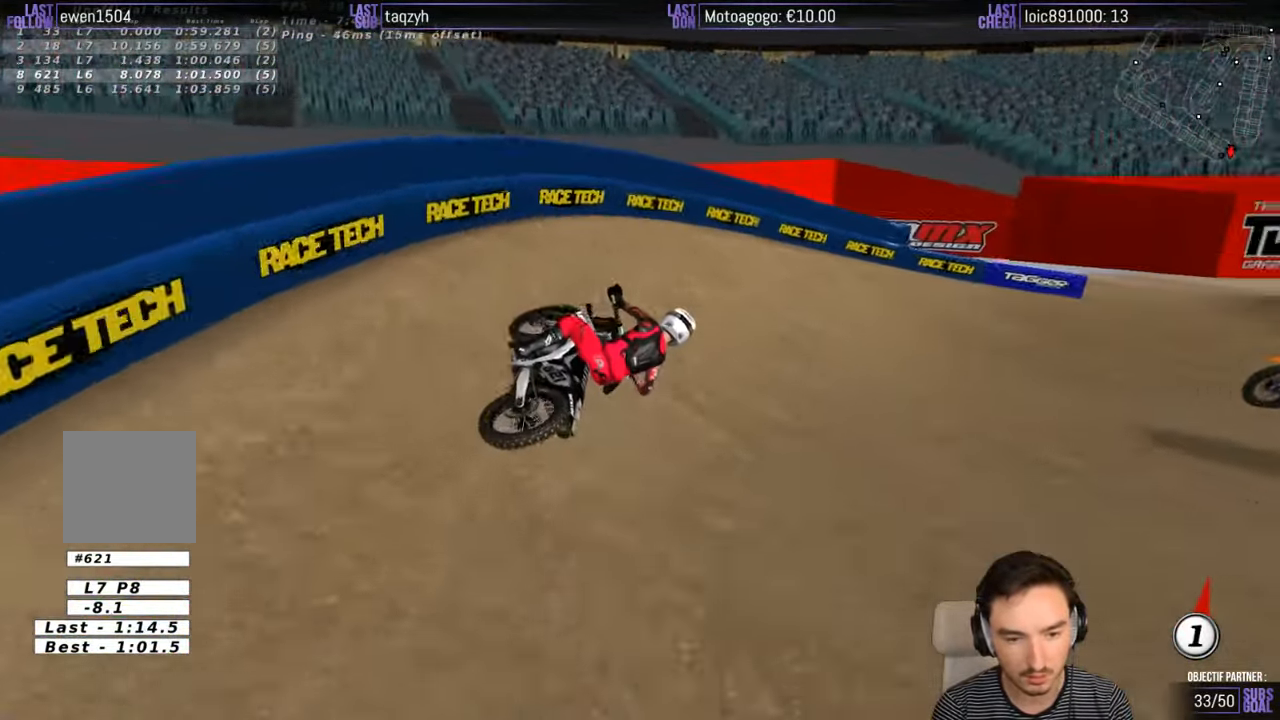
{"buttons": [], "left_stick": "left", "right_stick": "center", "events": [[150, "left_stick", "center"], [484, "left_stick", "left"]]}
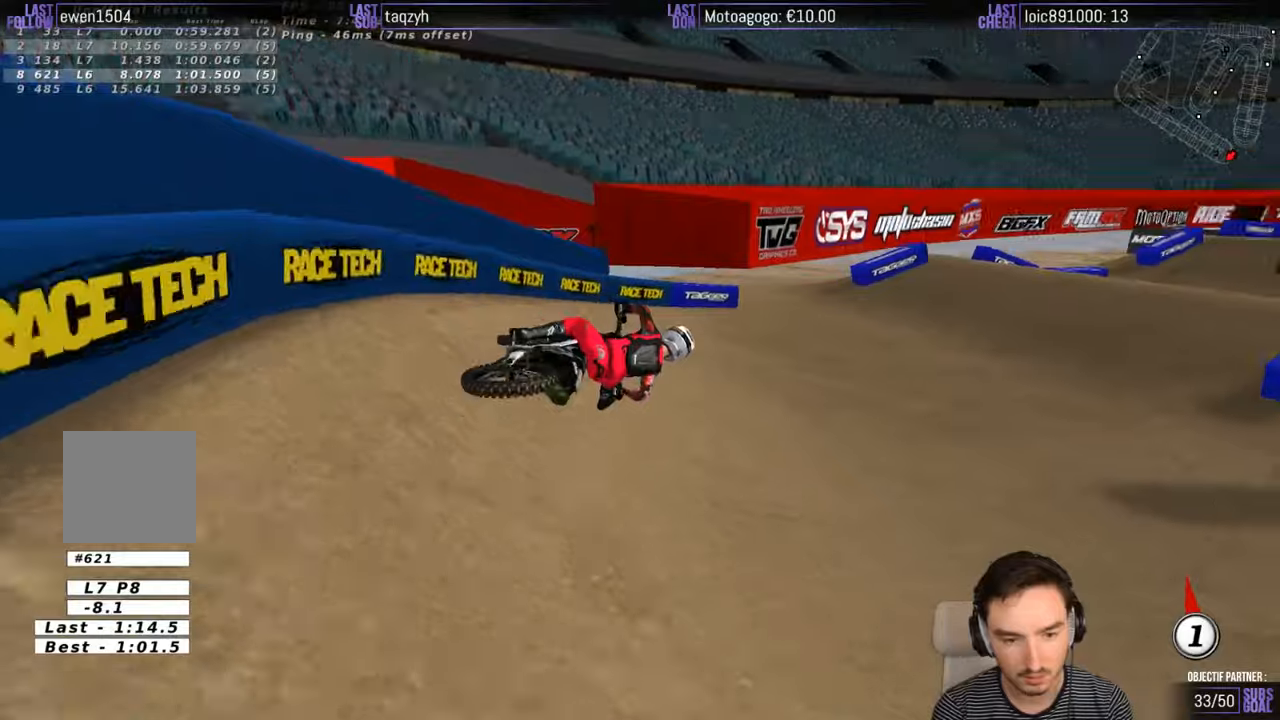
{"buttons": ["R2"], "left_stick": "center", "right_stick": "center", "events": [[84, "R2", "down"], [284, "left_stick", "center"]]}
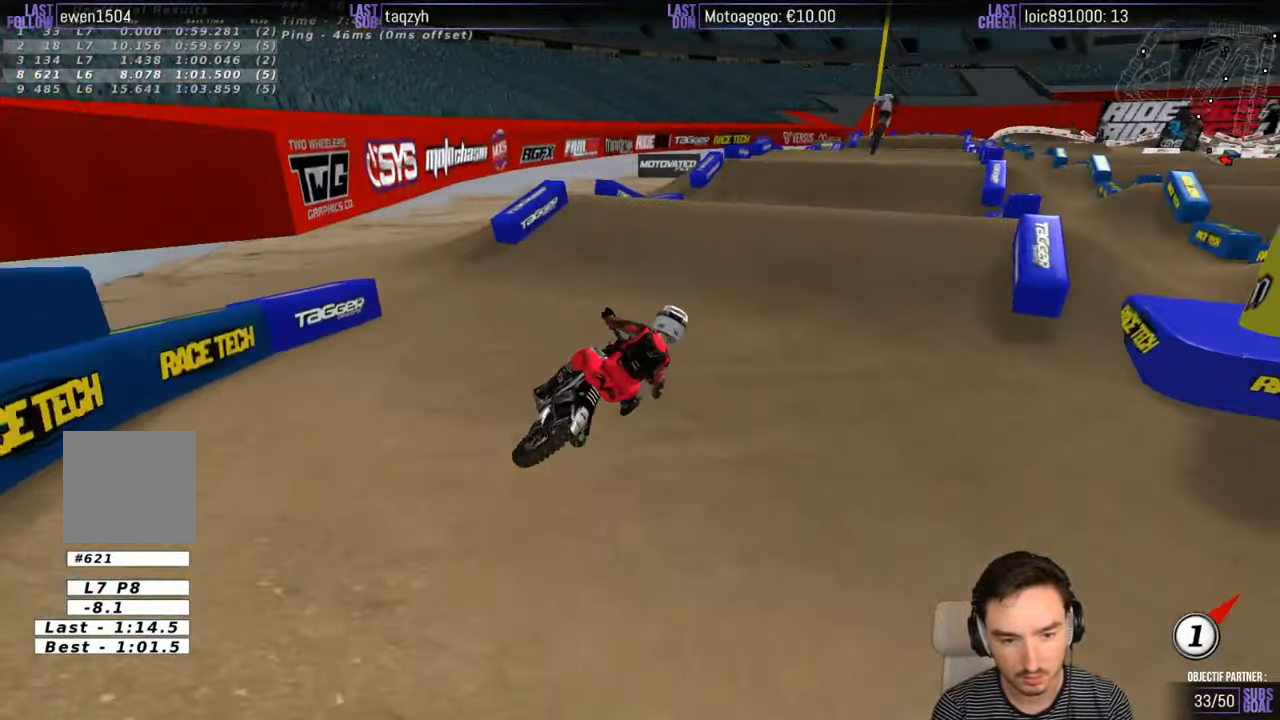
{"buttons": ["R2"], "left_stick": "center", "right_stick": "center", "events": [[50, "left_stick", "left"], [150, "B", "down"], [284, "B", "up"], [384, "left_stick", "down"], [450, "left_stick", "center"]]}
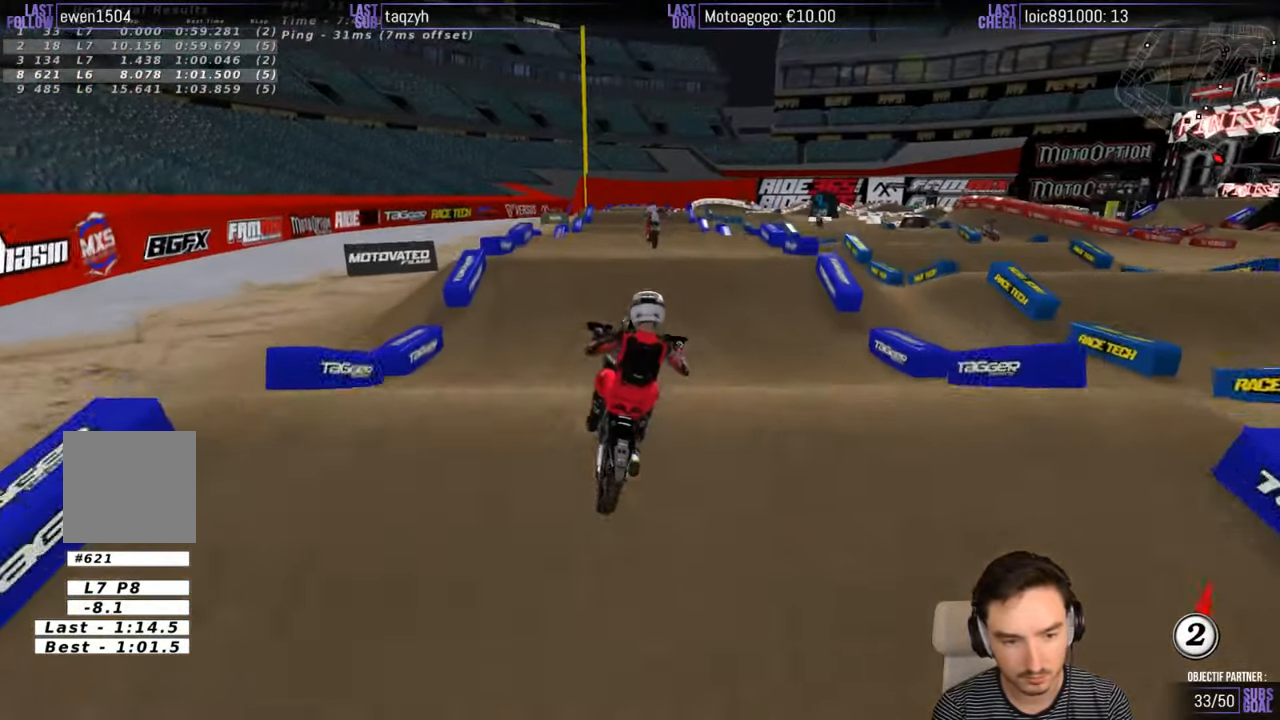
{"buttons": [], "left_stick": "down-left", "right_stick": "center", "events": [[50, "left_stick", "right"], [300, "R2", "up"], [384, "left_stick", "down"], [450, "left_stick", "down-left"]]}
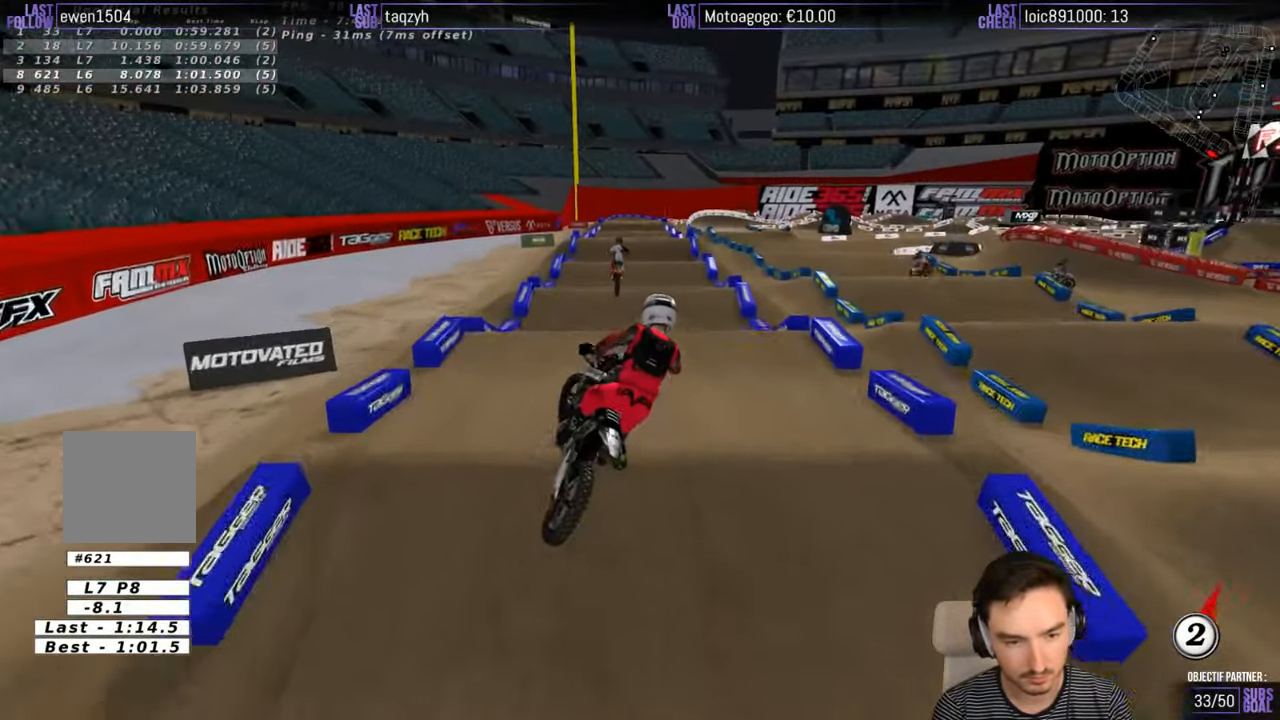
{"buttons": [], "left_stick": "center", "right_stick": "center", "events": [[50, "R2", "down"], [100, "left_stick", "left"], [284, "R2", "up"], [350, "A", "down"], [350, "left_stick", "center"], [450, "A", "up"]]}
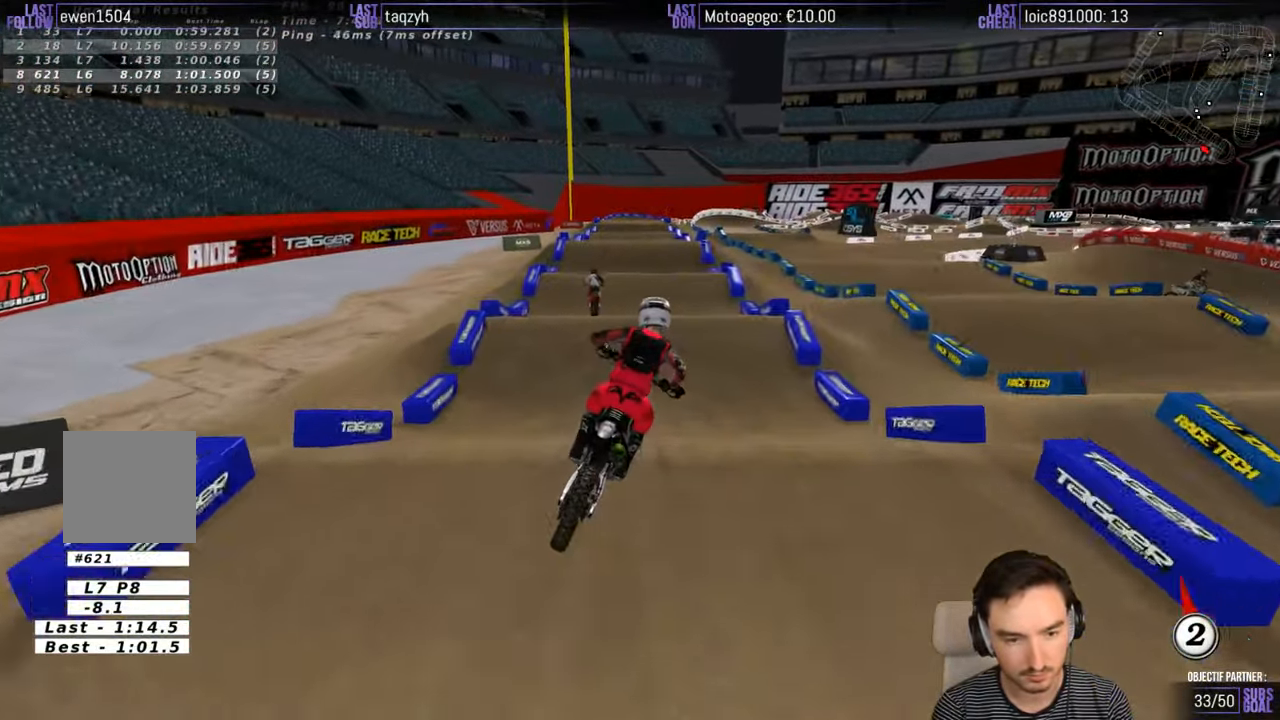
{"buttons": ["R2"], "left_stick": "down-left", "right_stick": "center", "events": [[50, "R2", "down"], [50, "left_stick", "right"], [150, "B", "down"], [150, "left_stick", "center"], [267, "B", "up"], [317, "left_stick", "left"], [367, "left_stick", "down-left"]]}
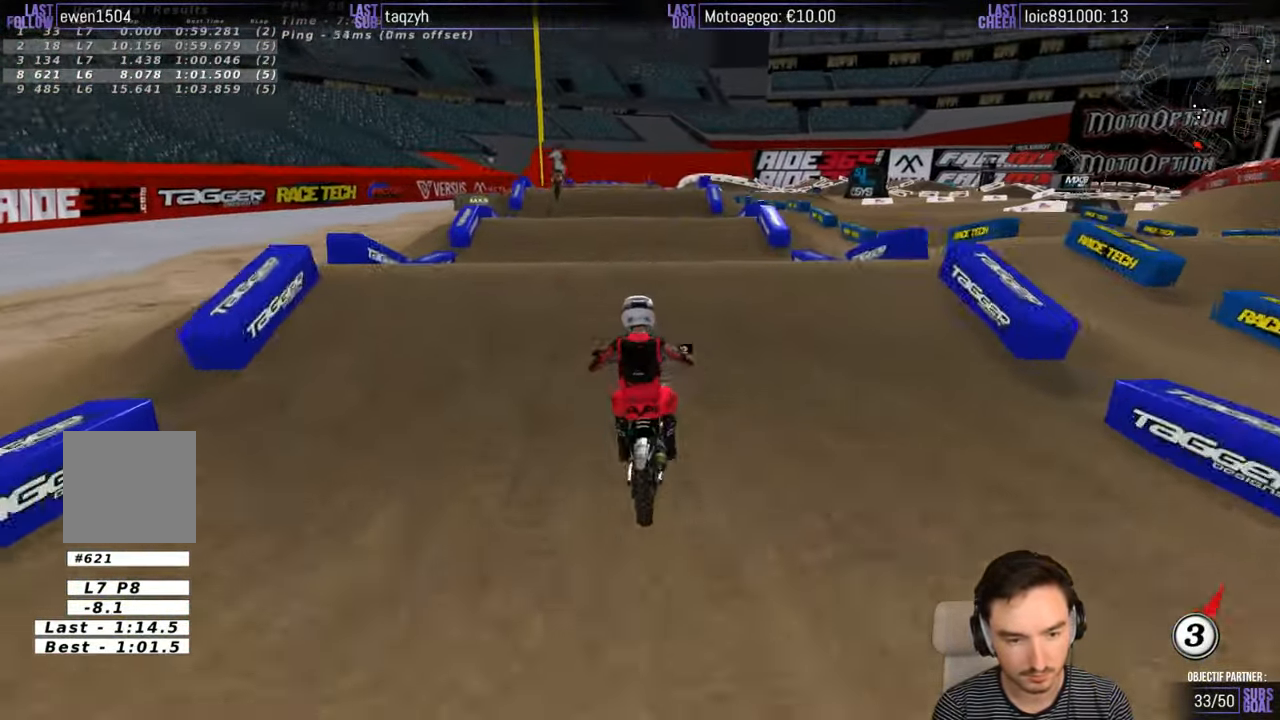
{"buttons": [], "left_stick": "down-left", "right_stick": "center", "events": [[117, "left_stick", "center"], [350, "R2", "up"], [417, "left_stick", "down-left"]]}
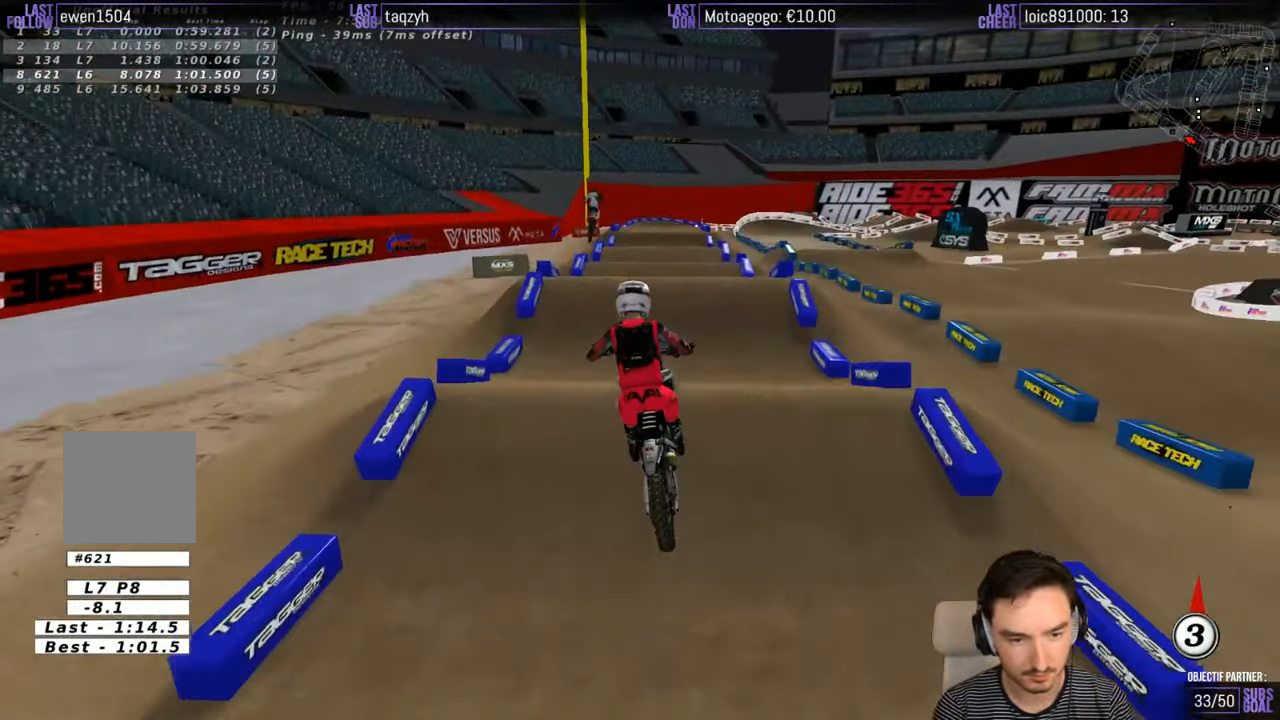
{"buttons": ["A"], "left_stick": "right", "right_stick": "center", "events": [[350, "left_stick", "down-right"], [450, "A", "down"], [450, "left_stick", "right"]]}
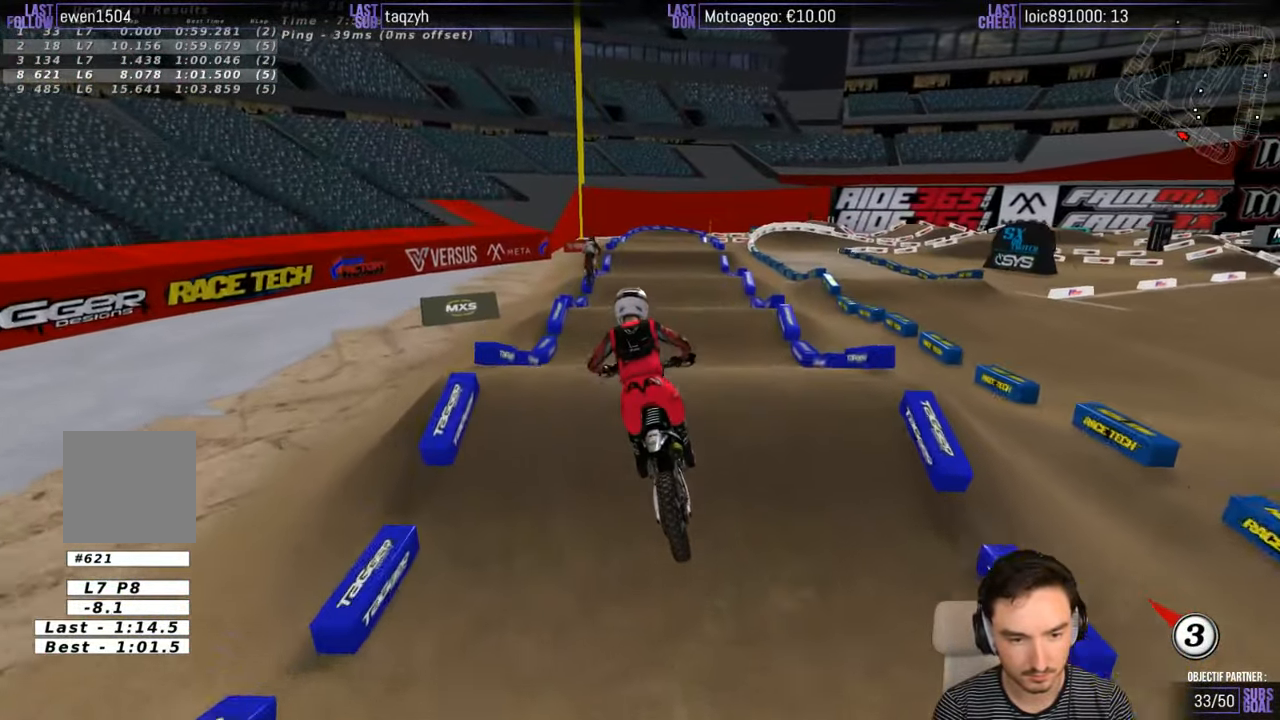
{"buttons": ["R2"], "left_stick": "center", "right_stick": "center", "events": [[50, "A", "up"], [50, "left_stick", "center"], [217, "R2", "down"]]}
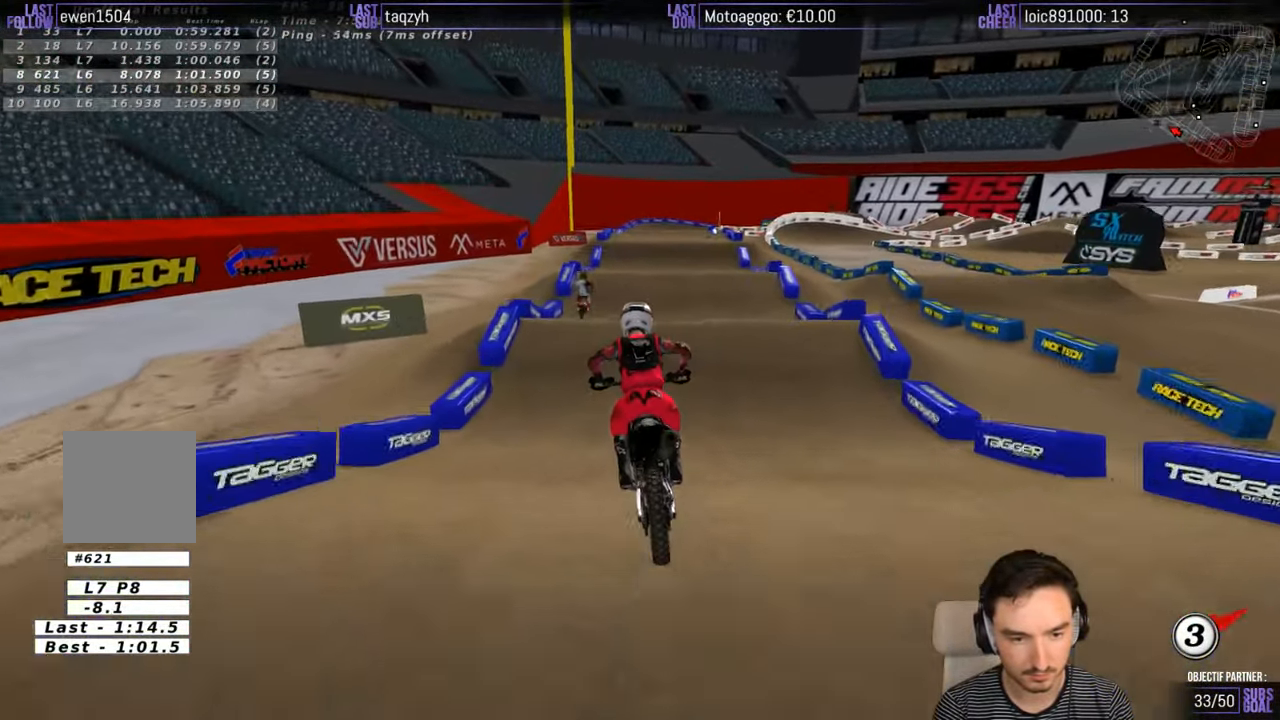
{"buttons": ["R2"], "left_stick": "center", "right_stick": "center", "events": [[167, "left_stick", "right"], [317, "left_stick", "center"]]}
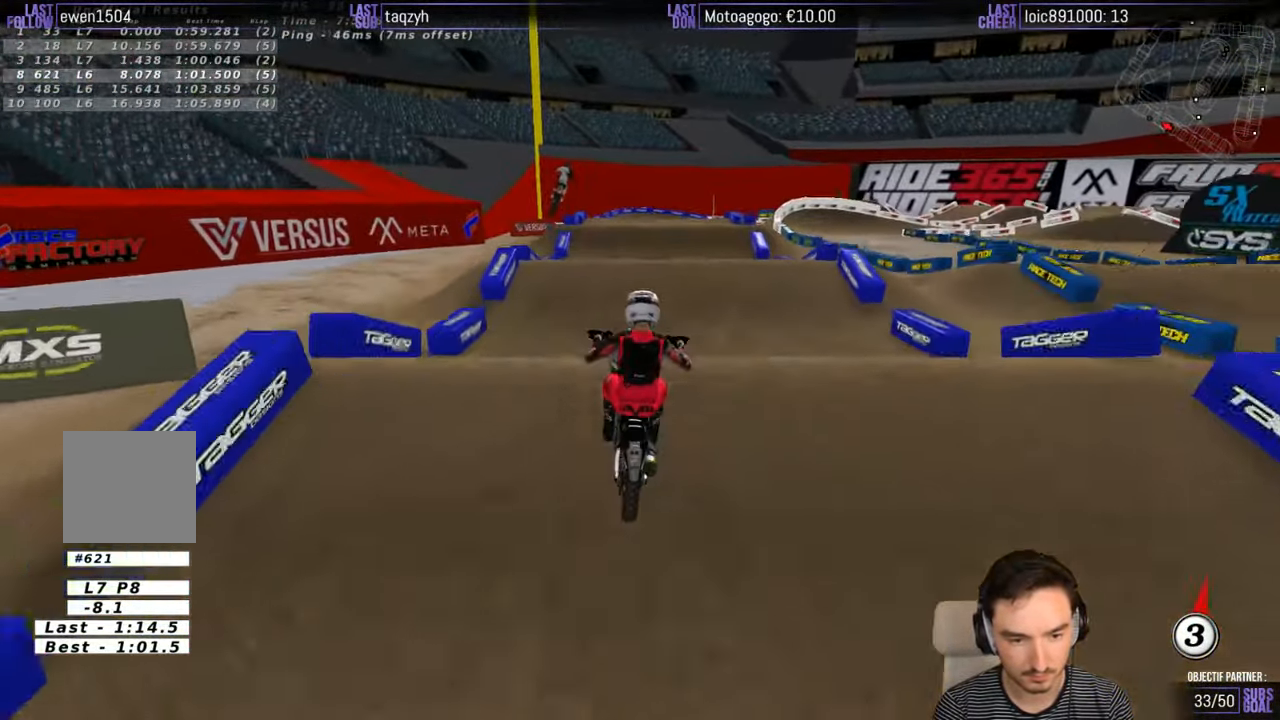
{"buttons": [], "left_stick": "down", "right_stick": "center", "events": [[117, "left_stick", "down"], [200, "R2", "up"]]}
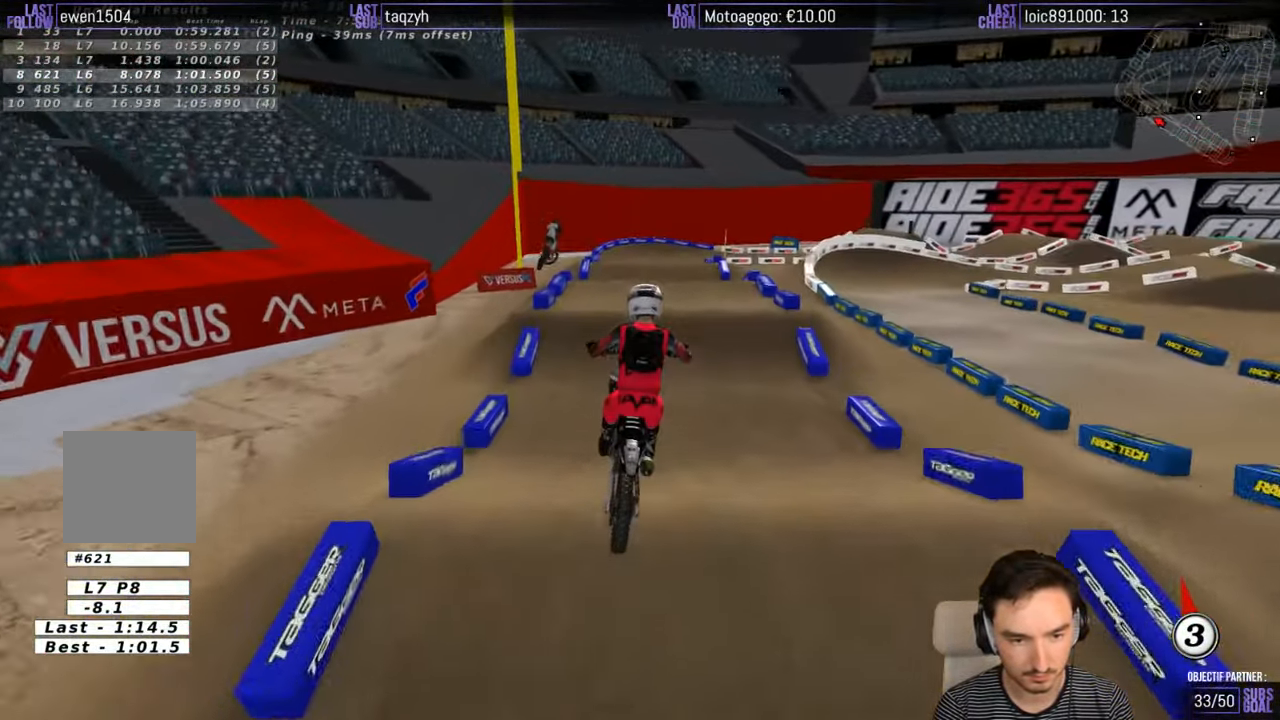
{"buttons": [], "left_stick": "down-left", "right_stick": "center", "events": [[183, "left_stick", "down-left"]]}
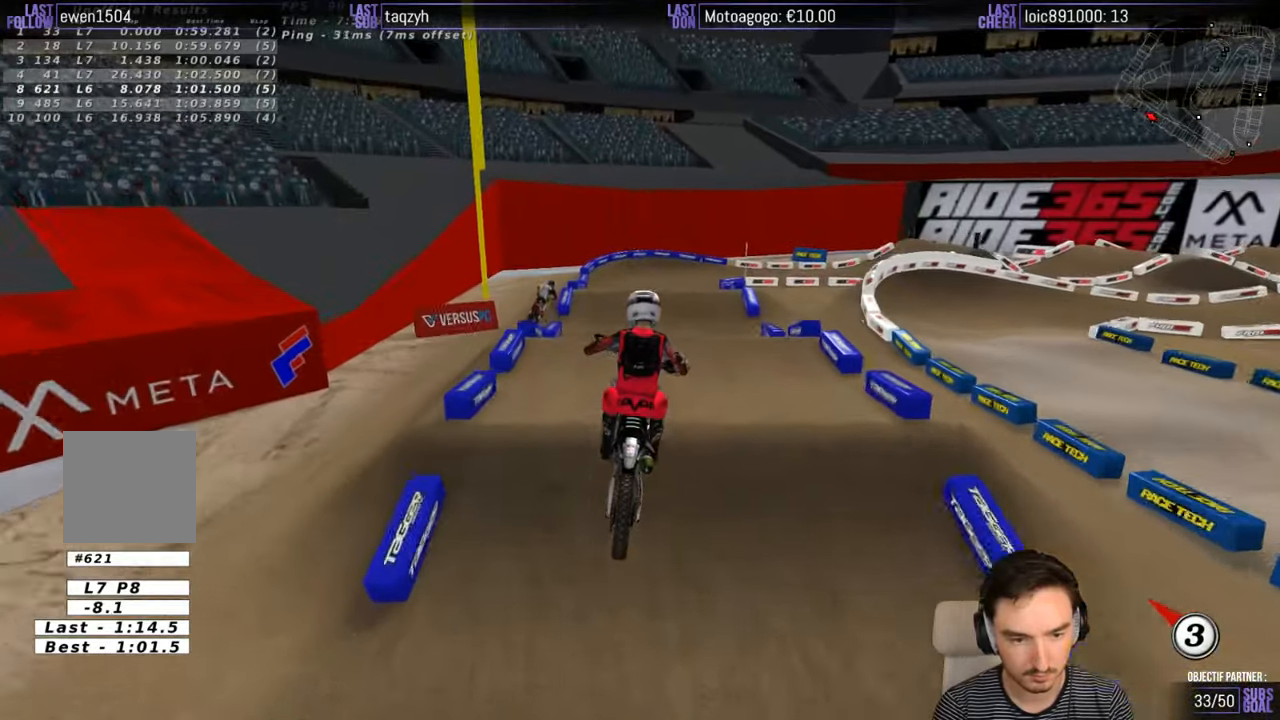
{"buttons": [], "left_stick": "center", "right_stick": "center", "events": [[33, "left_stick", "center"]]}